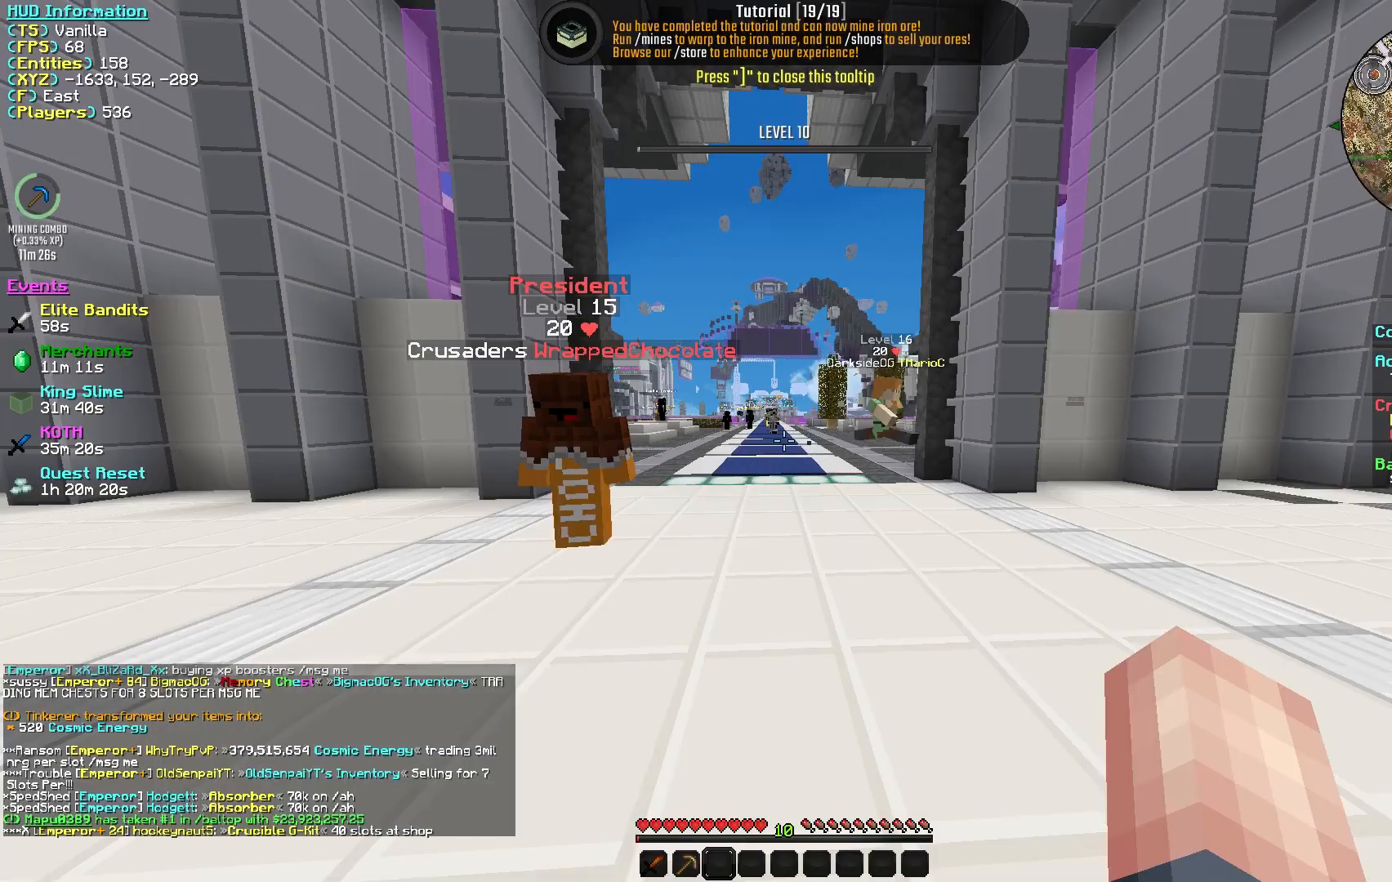
Gameplay with keyboard and mouse; each line is a JSON object with the keys and mouse buttons held at the frame after it. "events" lists presses ("down") and releases ("up") of "a", "d", "s", "w", "mouse_left" and "mouse_right" between this image and that frame as [ms after this image, input, new state], when the widget could be followed in between. "mouse_left", "mouse_right" = the "left", "right" buttons of the "mouse" list. No other keys are recorded. Fast repeated clicks can show as one long hold. Mouse movement is not recorded.
{"keys": ["w"], "mouse": [], "events": [[133, "w", "down"]]}
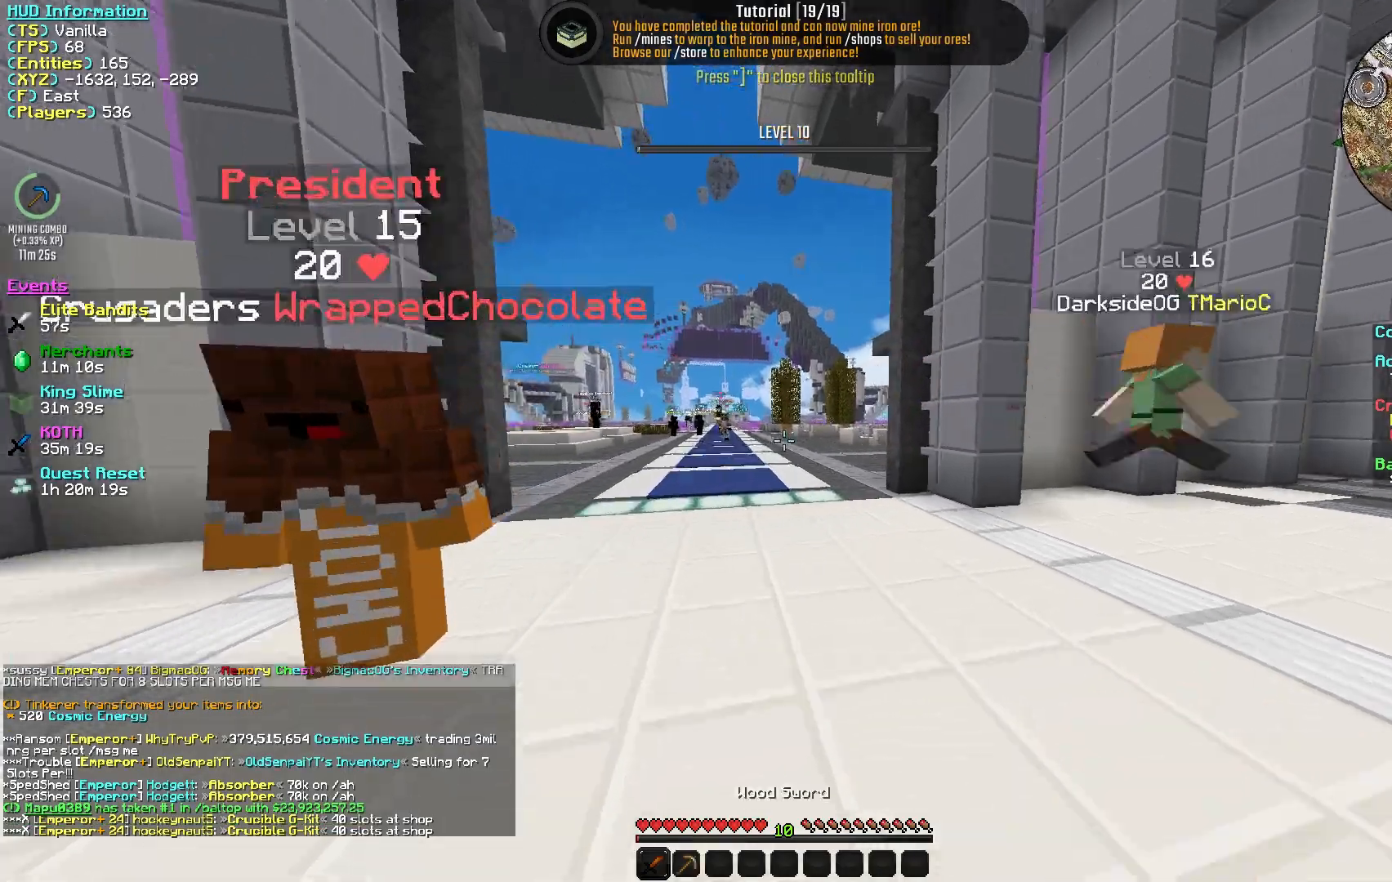
{"keys": ["w"], "mouse": [], "events": []}
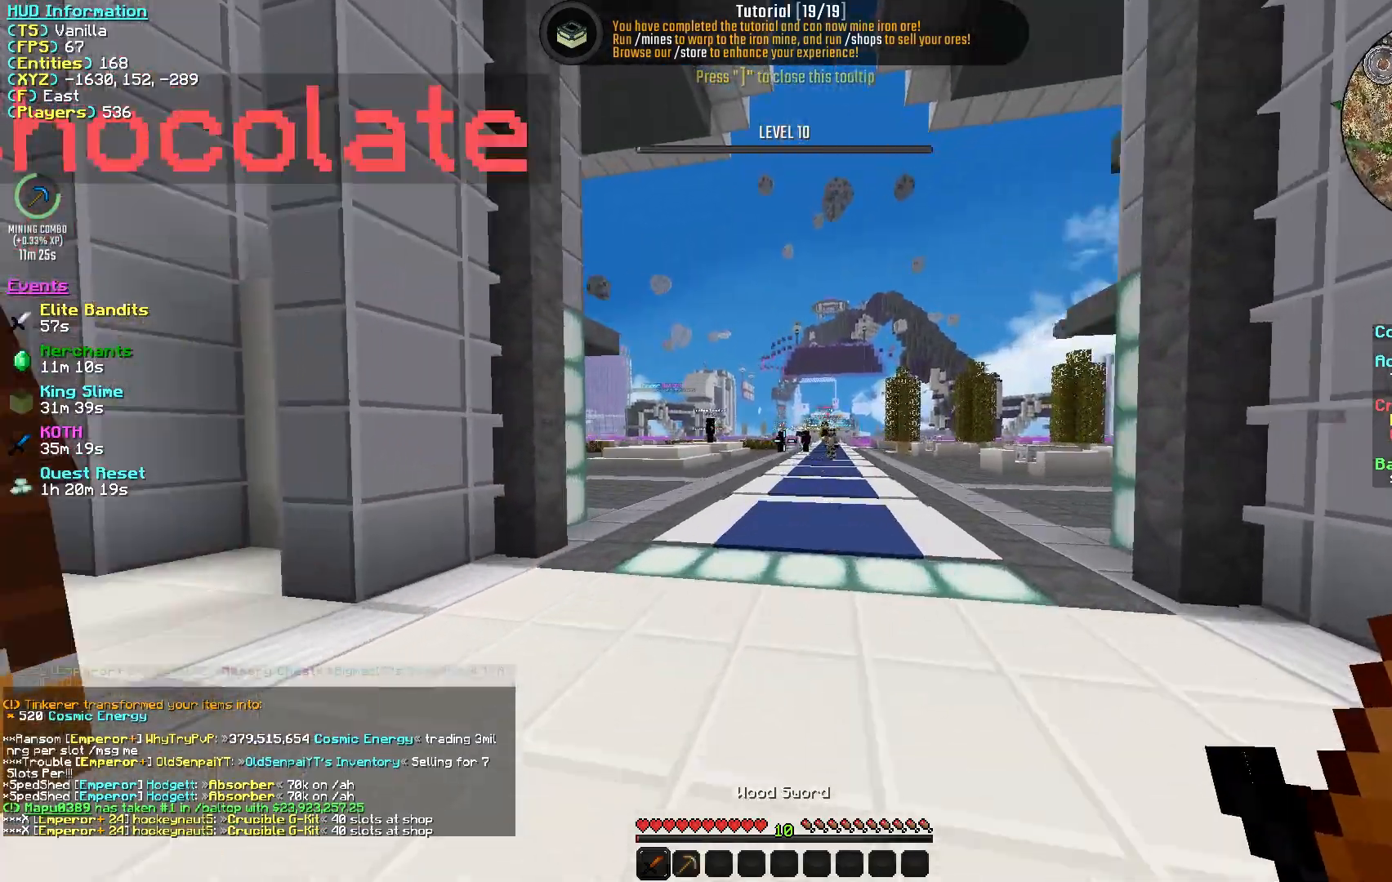
{"keys": ["w"], "mouse": [], "events": []}
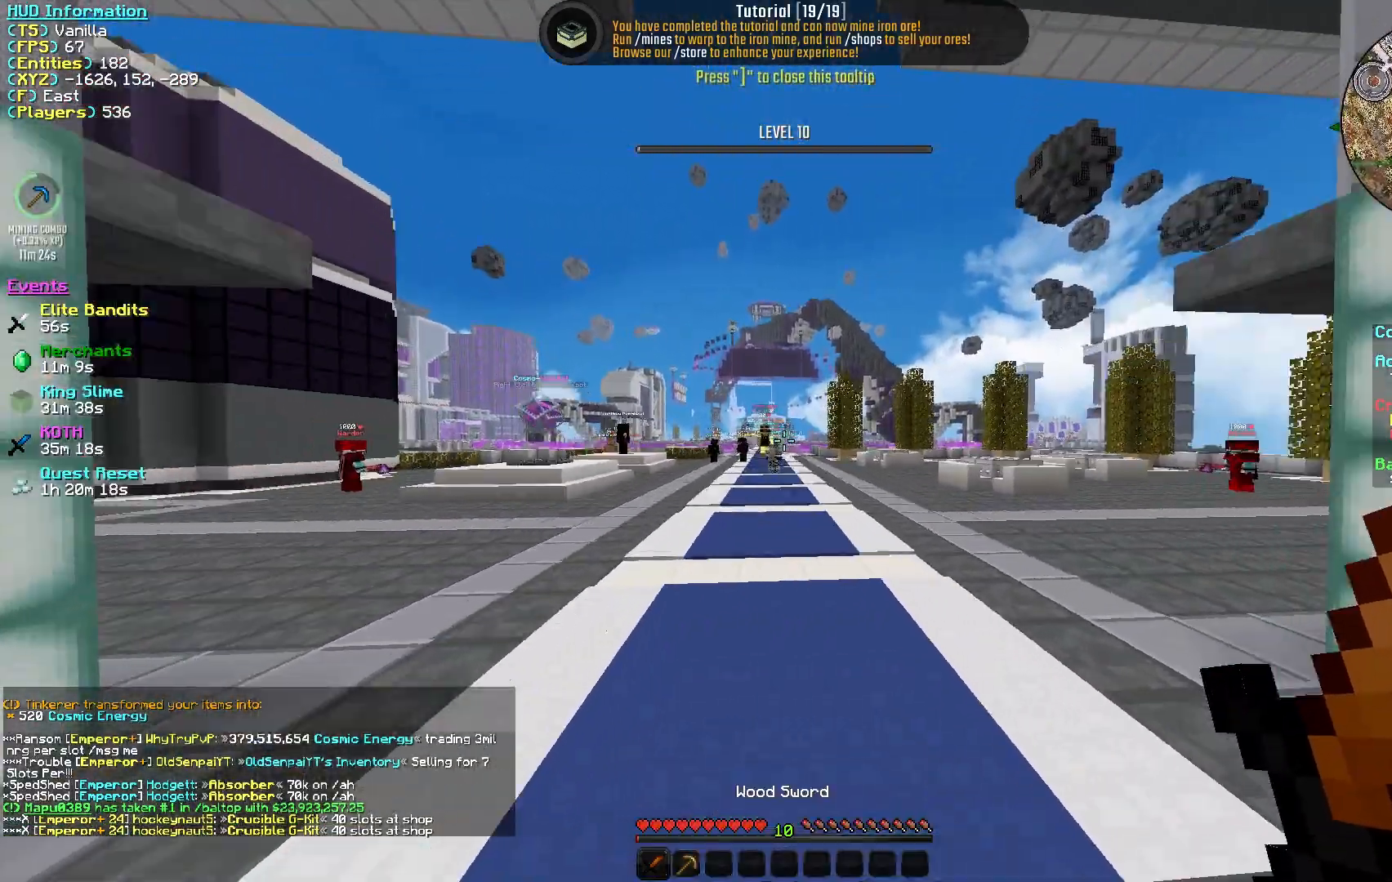
{"keys": ["w"], "mouse": [], "events": []}
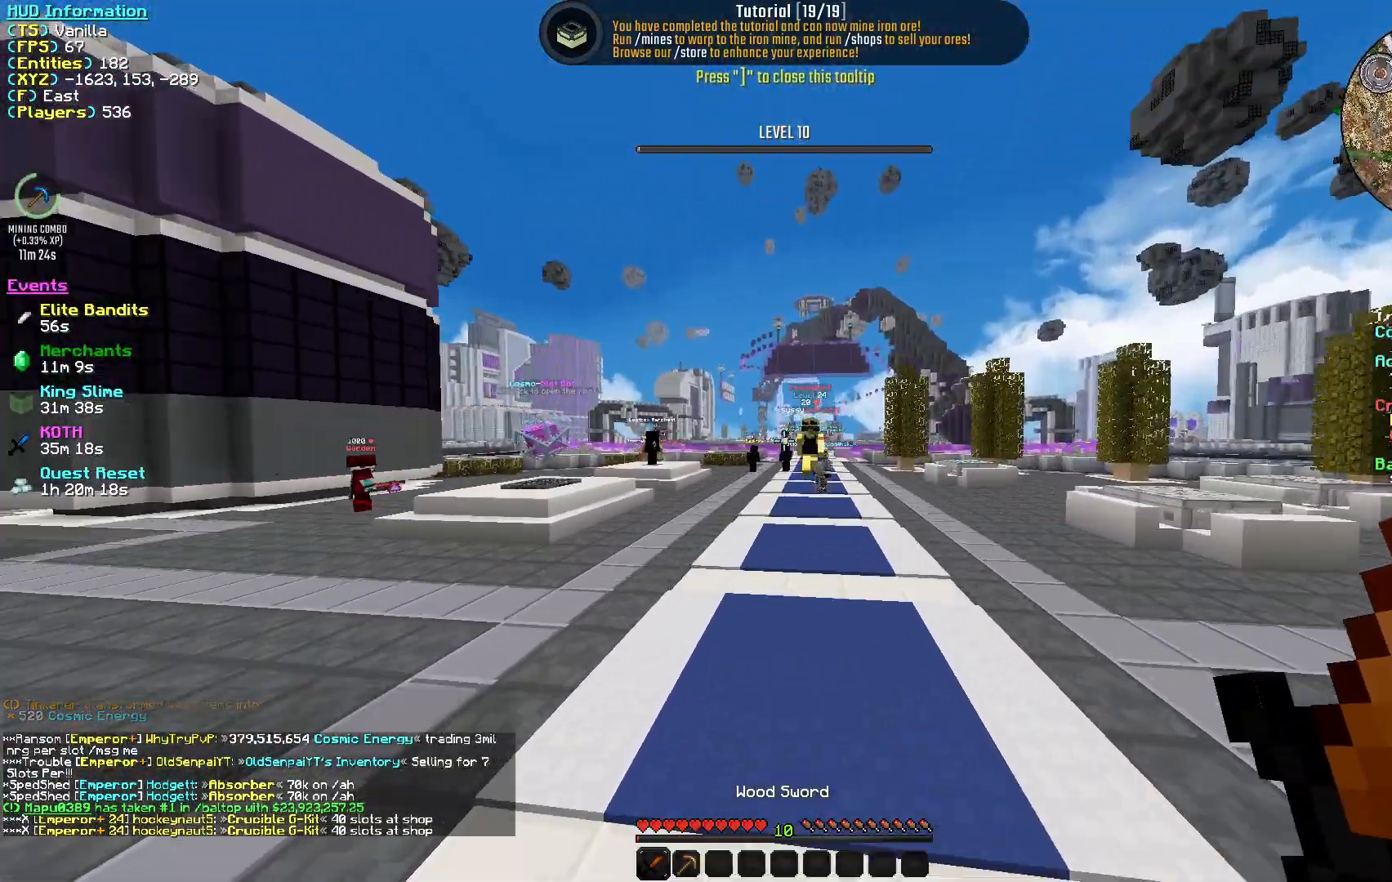
{"keys": ["w"], "mouse": [], "events": []}
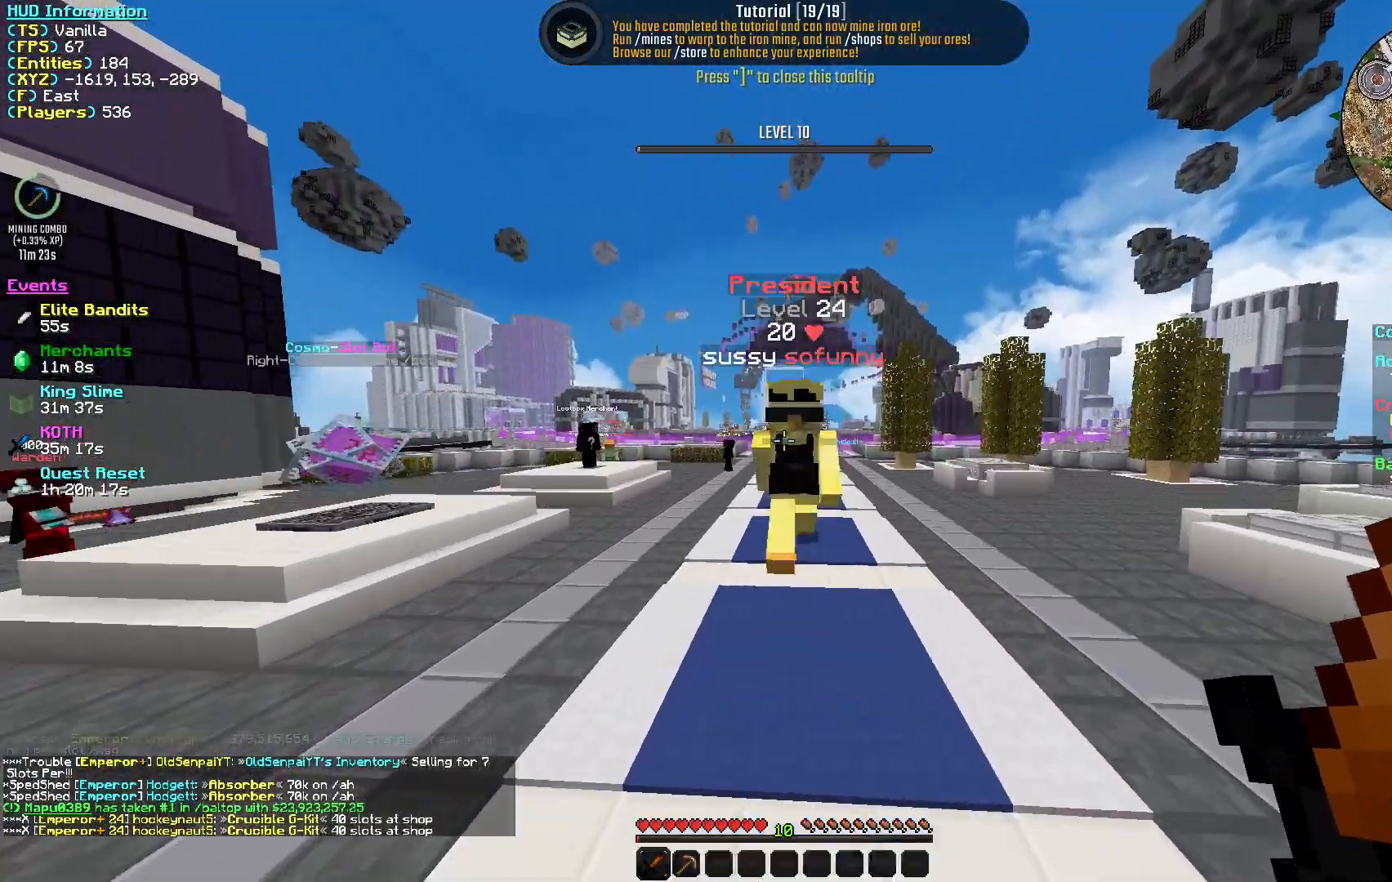
{"keys": ["w"], "mouse": [], "events": []}
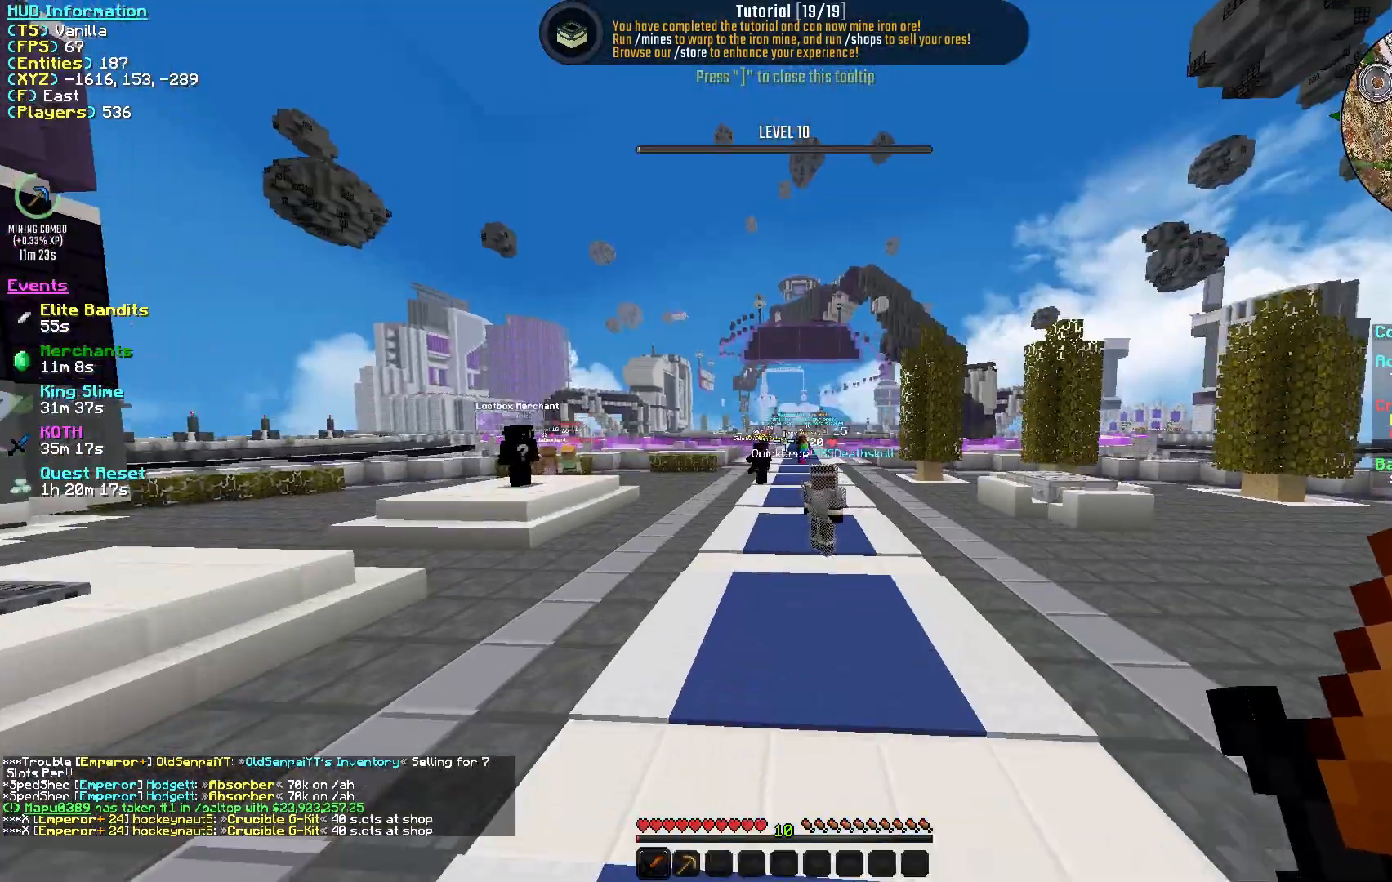
{"keys": ["w"], "mouse": [], "events": []}
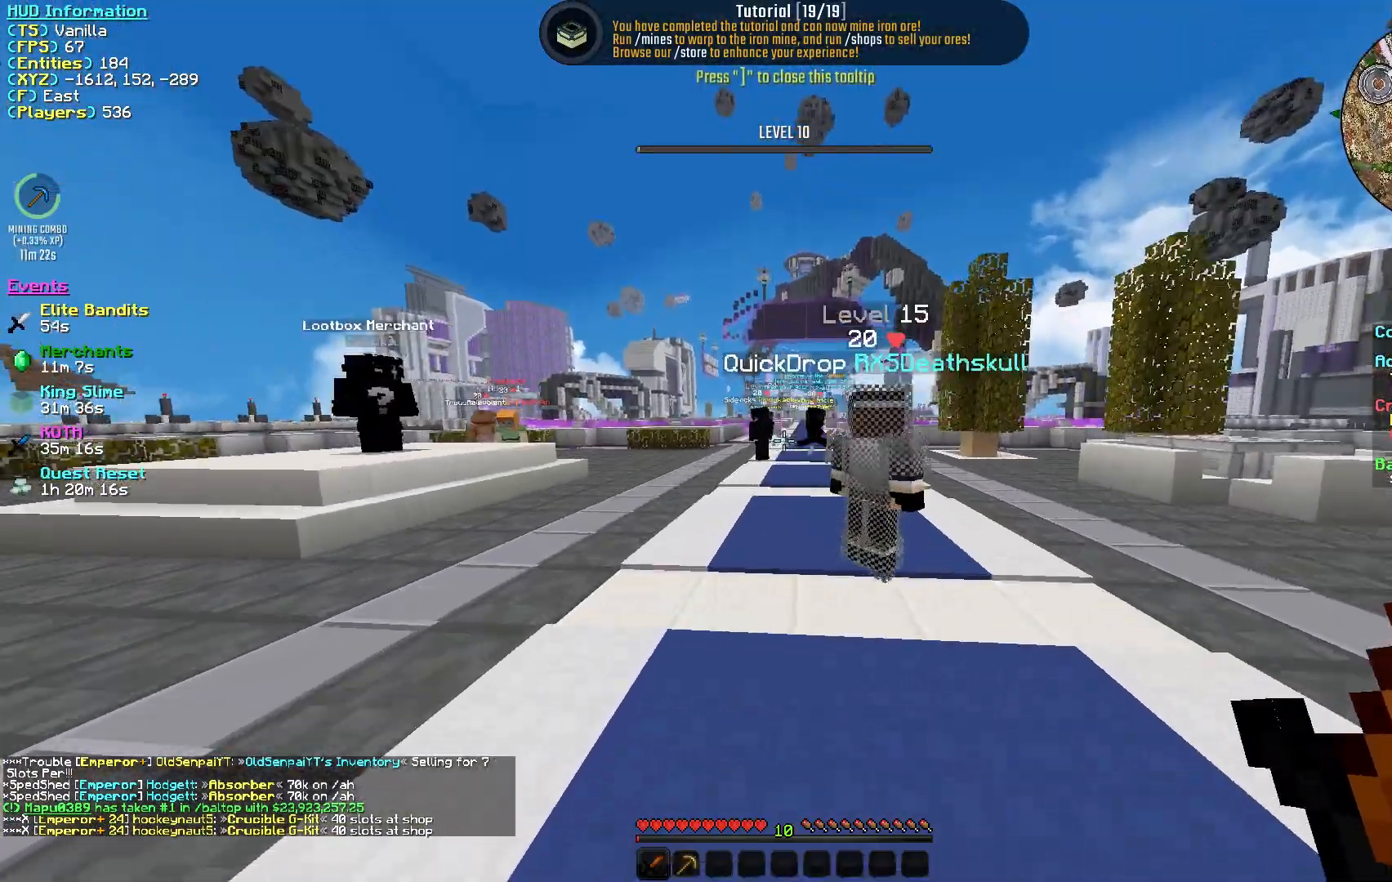
{"keys": ["a", "w"], "mouse": [], "events": [[467, "a", "down"]]}